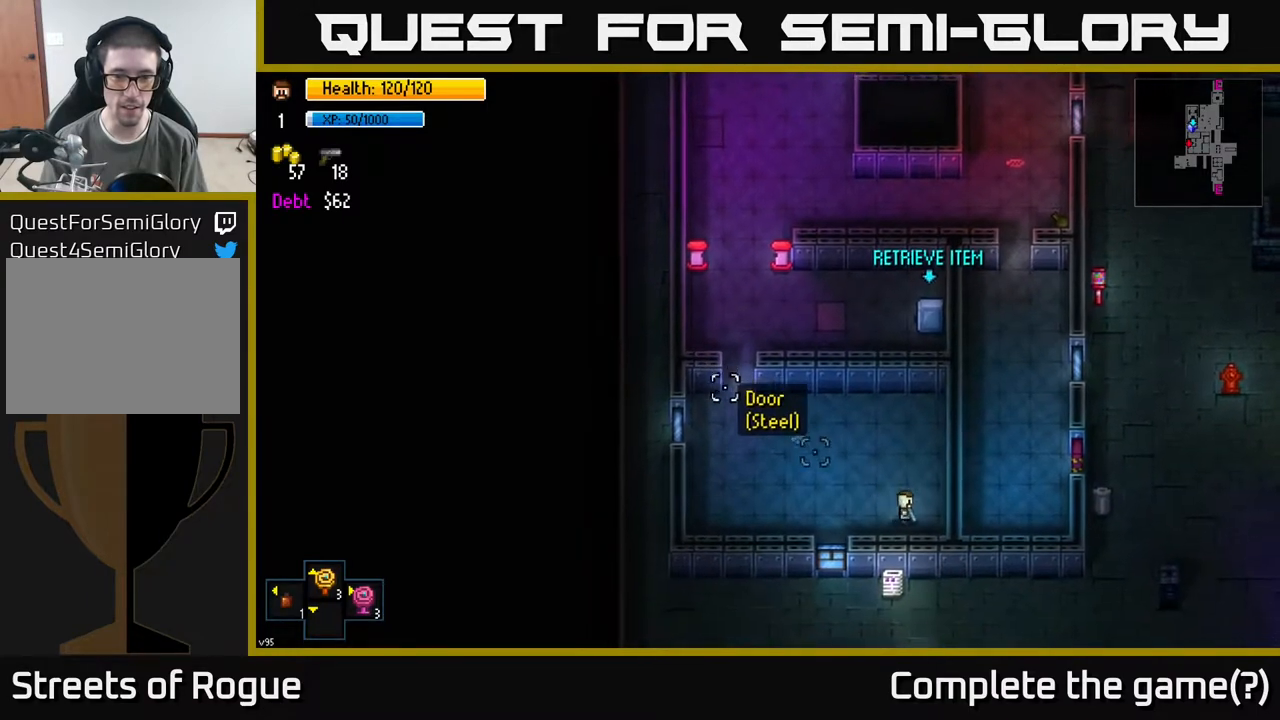
Gameplay with a controller (Xbox layout); each line is a JSON object with the inputs held at the frame after it. "events" lists button and stick changes between this image and that frame as [ms after this image, input, new state], when the widget could be followed in between.
{"buttons": [], "left_stick": "up", "right_stick": "down-left", "events": [[33, "left_stick", "up-right"], [100, "right_stick", "left"], [233, "left_stick", "up"], [350, "right_stick", "down-left"]]}
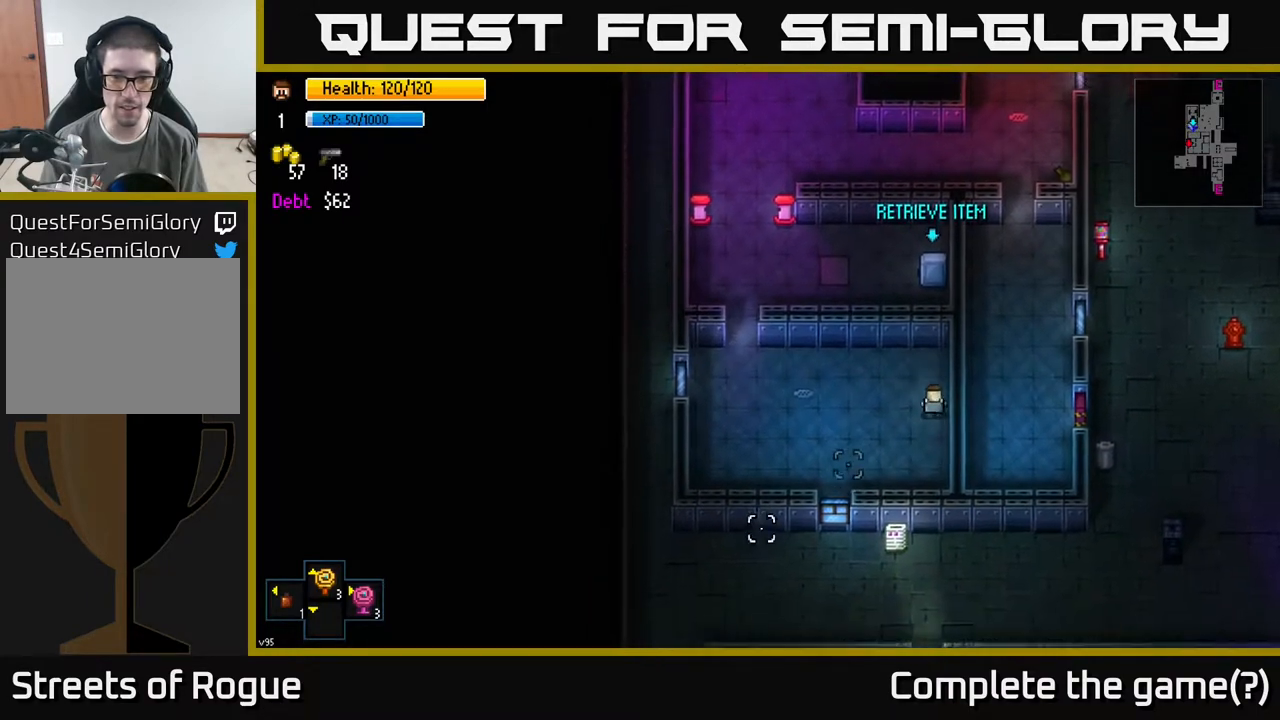
{"buttons": [], "left_stick": "left", "right_stick": "center", "events": [[83, "left_stick", "up-left"], [183, "right_stick", "center"], [300, "left_stick", "left"]]}
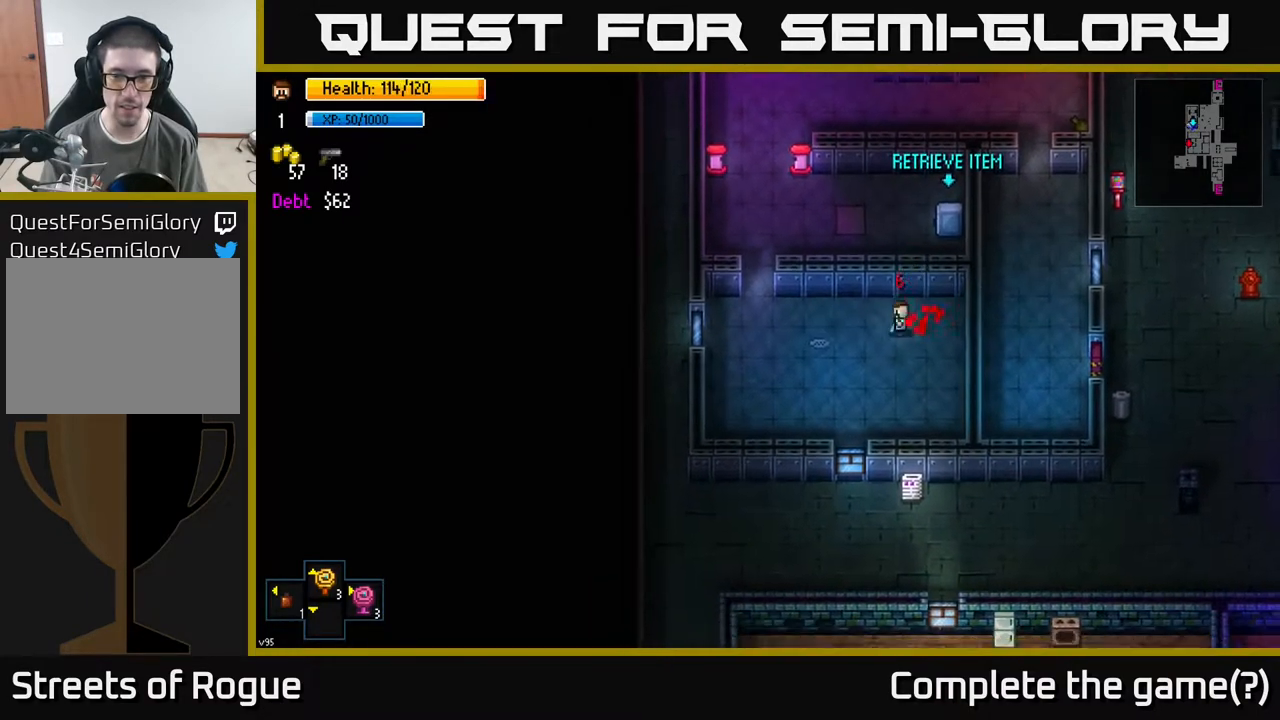
{"buttons": [], "left_stick": "left", "right_stick": "center", "events": []}
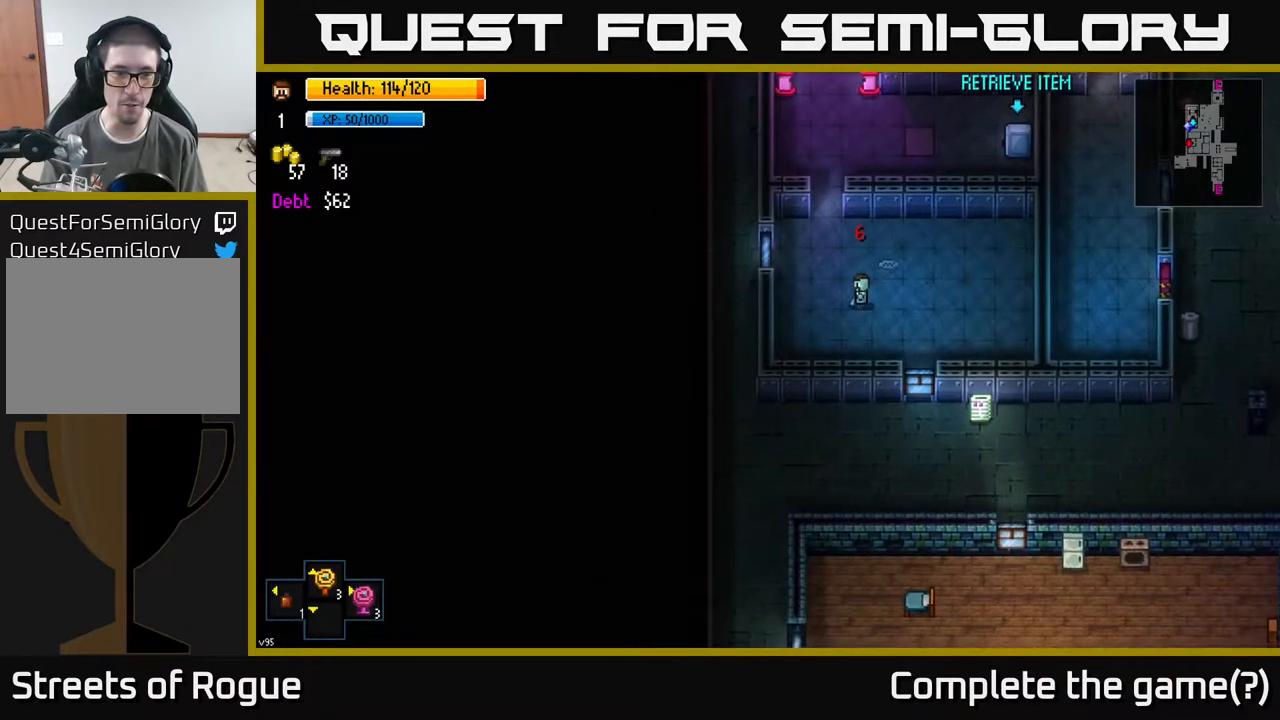
{"buttons": [], "left_stick": "up-right", "right_stick": "center", "events": [[50, "right_stick", "right"], [217, "left_stick", "up"], [317, "right_stick", "center"], [333, "left_stick", "up-right"]]}
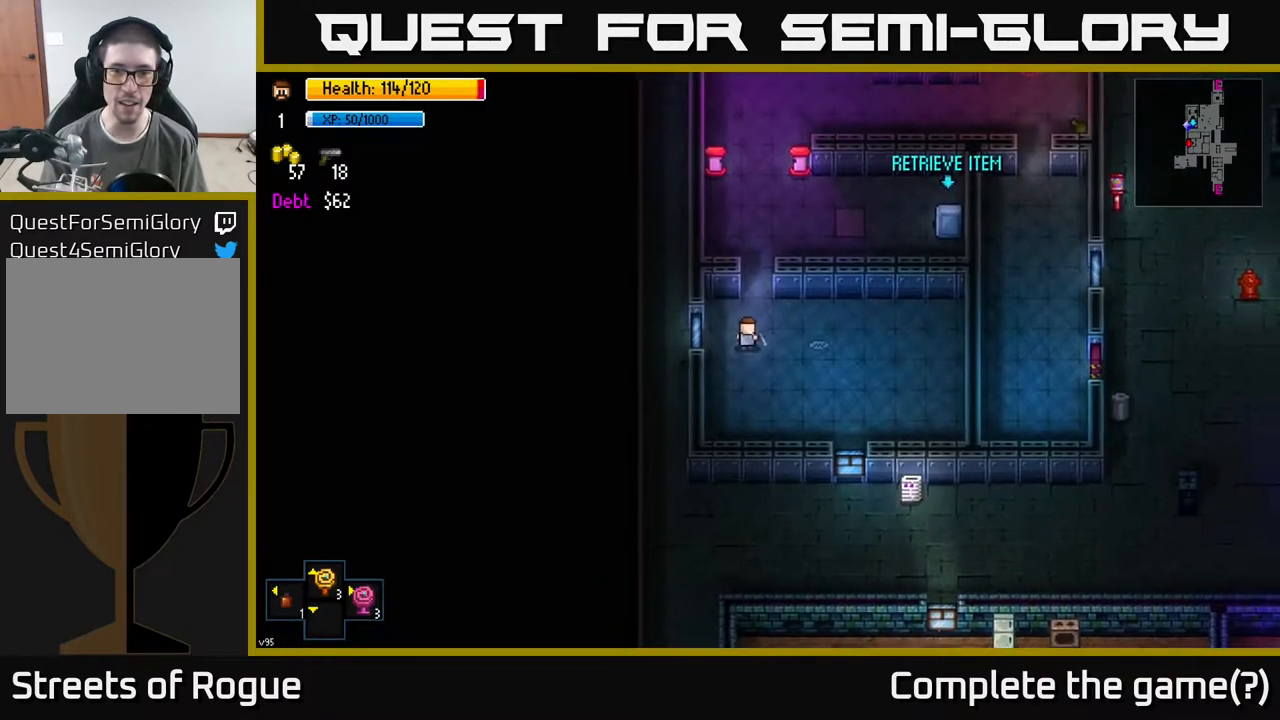
{"buttons": [], "left_stick": "up-right", "right_stick": "center", "events": [[83, "left_stick", "up"], [467, "left_stick", "up-right"]]}
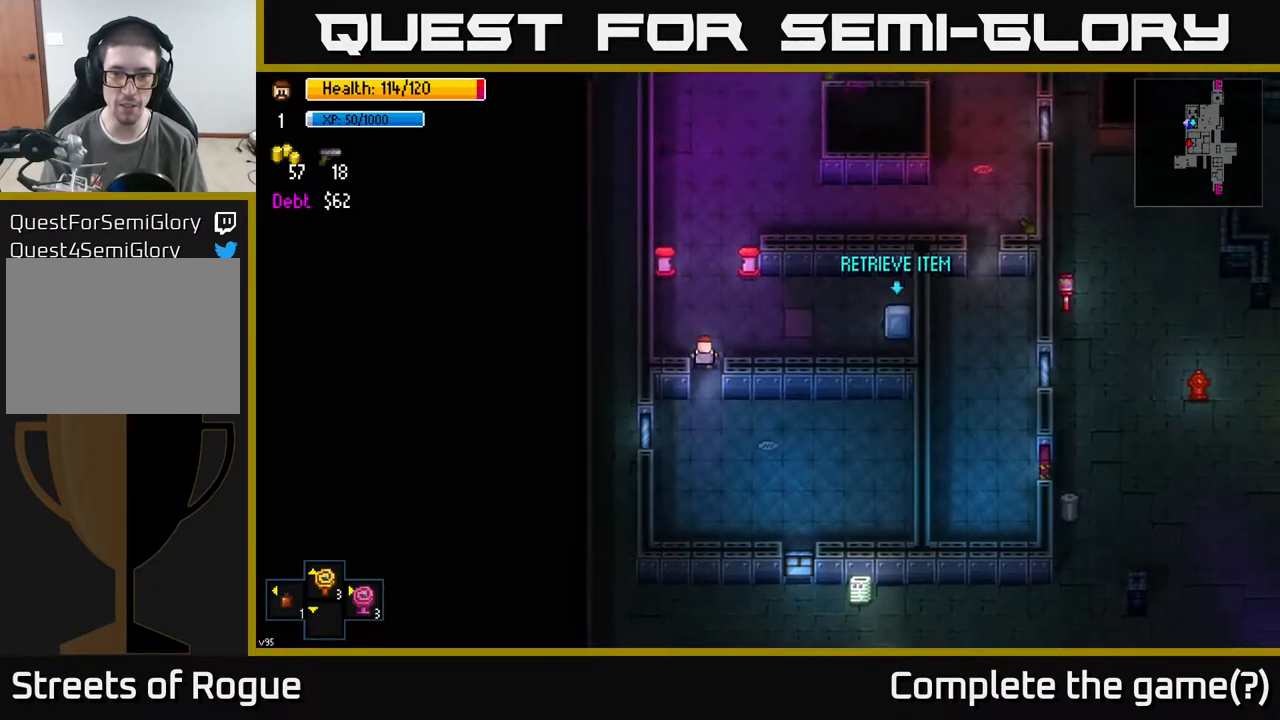
{"buttons": [], "left_stick": "down-right", "right_stick": "center", "events": [[17, "left_stick", "right"], [350, "left_stick", "down-right"]]}
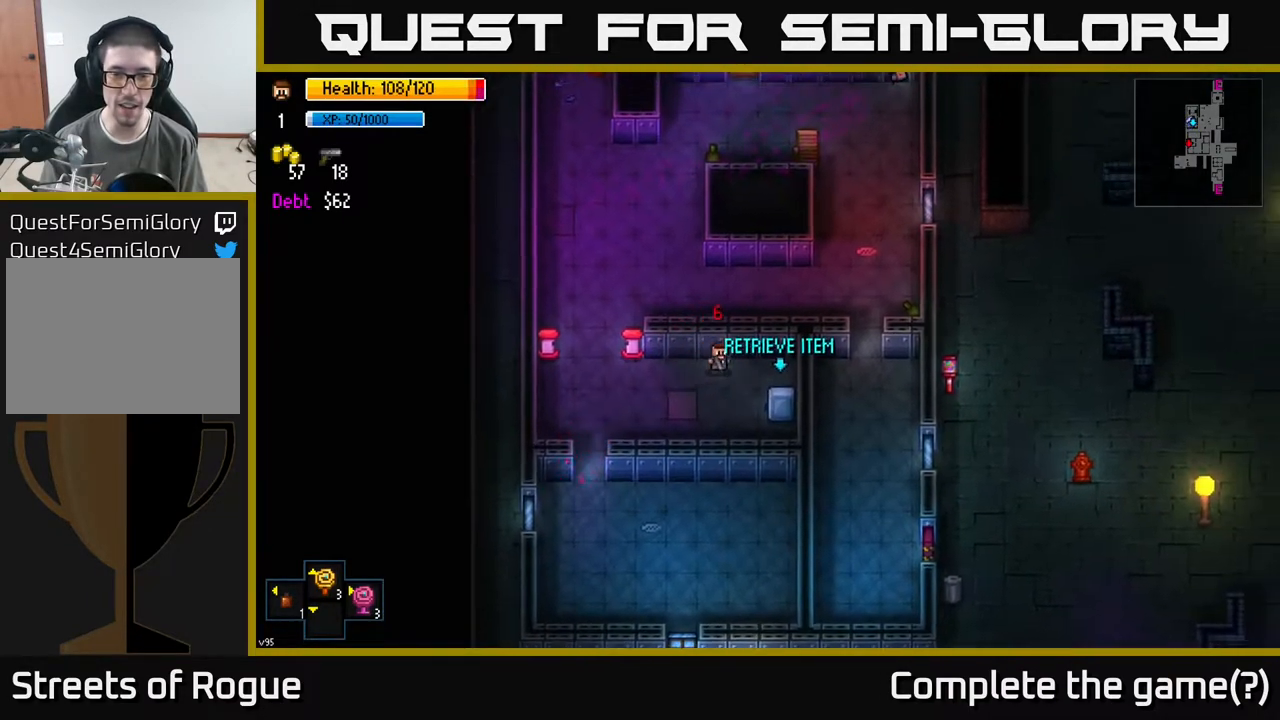
{"buttons": [], "left_stick": "center", "right_stick": "center", "events": [[317, "A", "down"], [350, "left_stick", "center"], [383, "A", "up"]]}
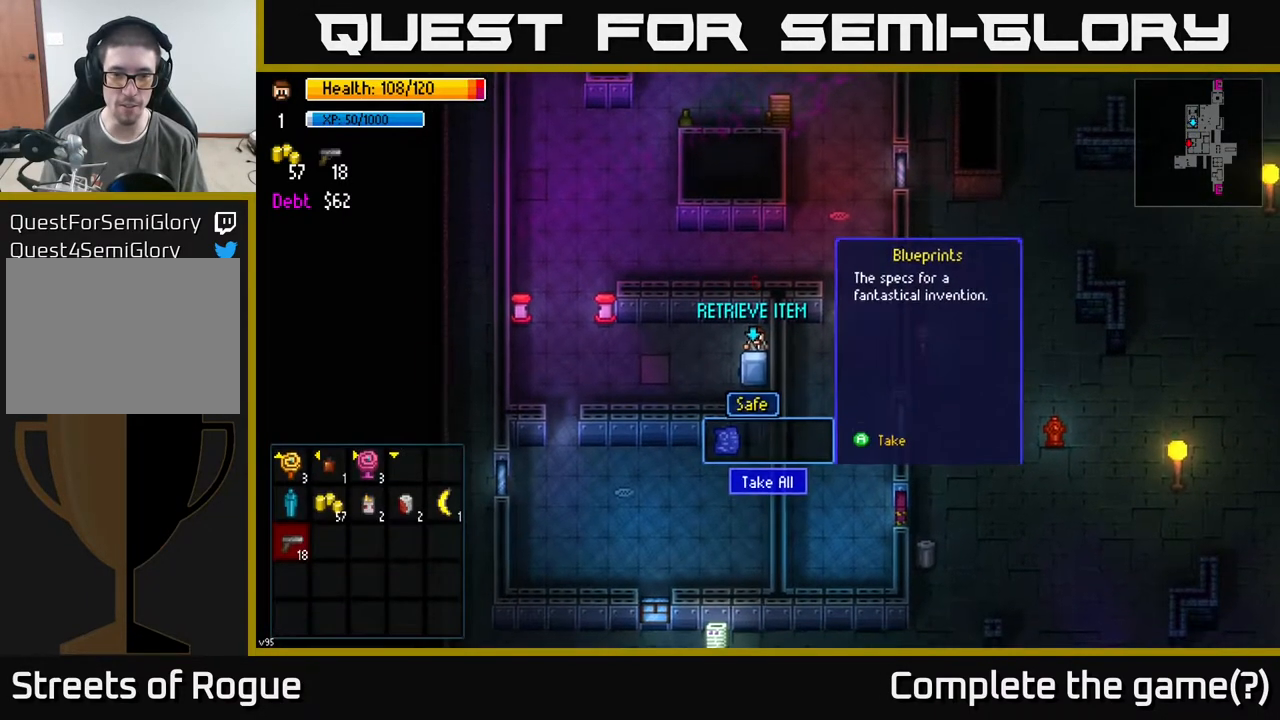
{"buttons": [], "left_stick": "left", "right_stick": "center", "events": [[217, "A", "down"], [283, "A", "up"], [333, "left_stick", "left"]]}
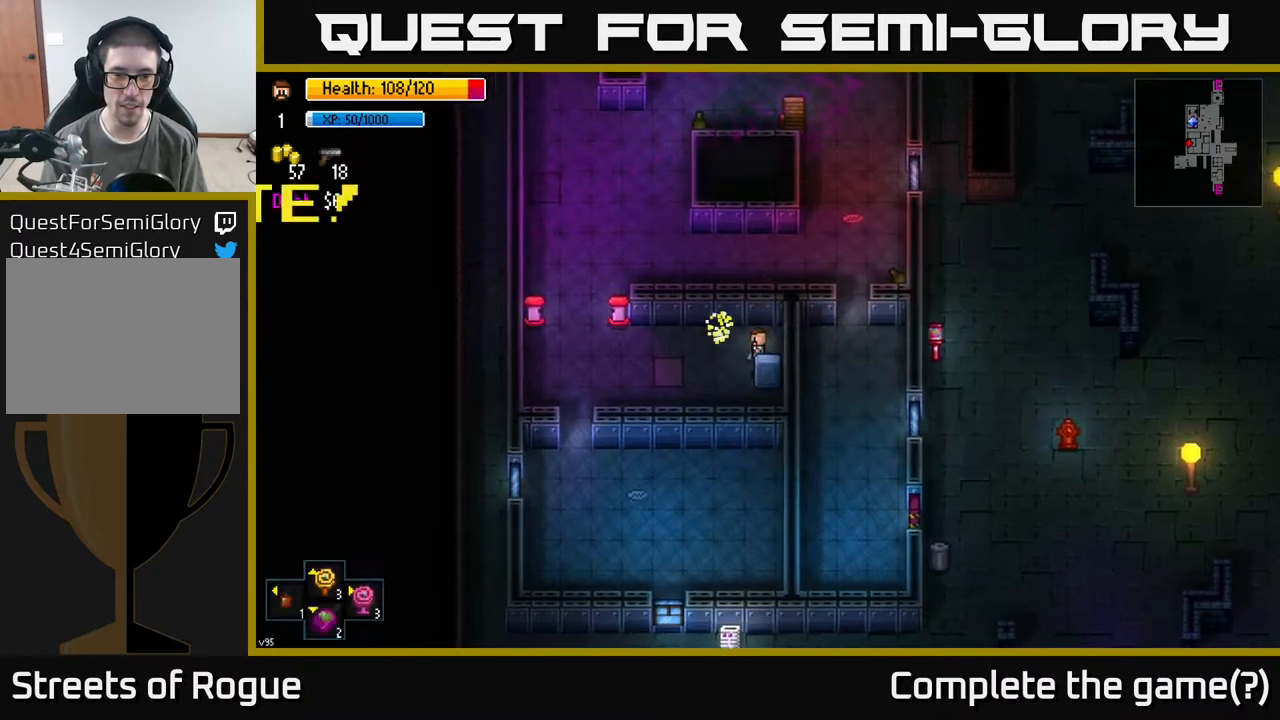
{"buttons": [], "left_stick": "down", "right_stick": "center", "events": [[433, "left_stick", "down"]]}
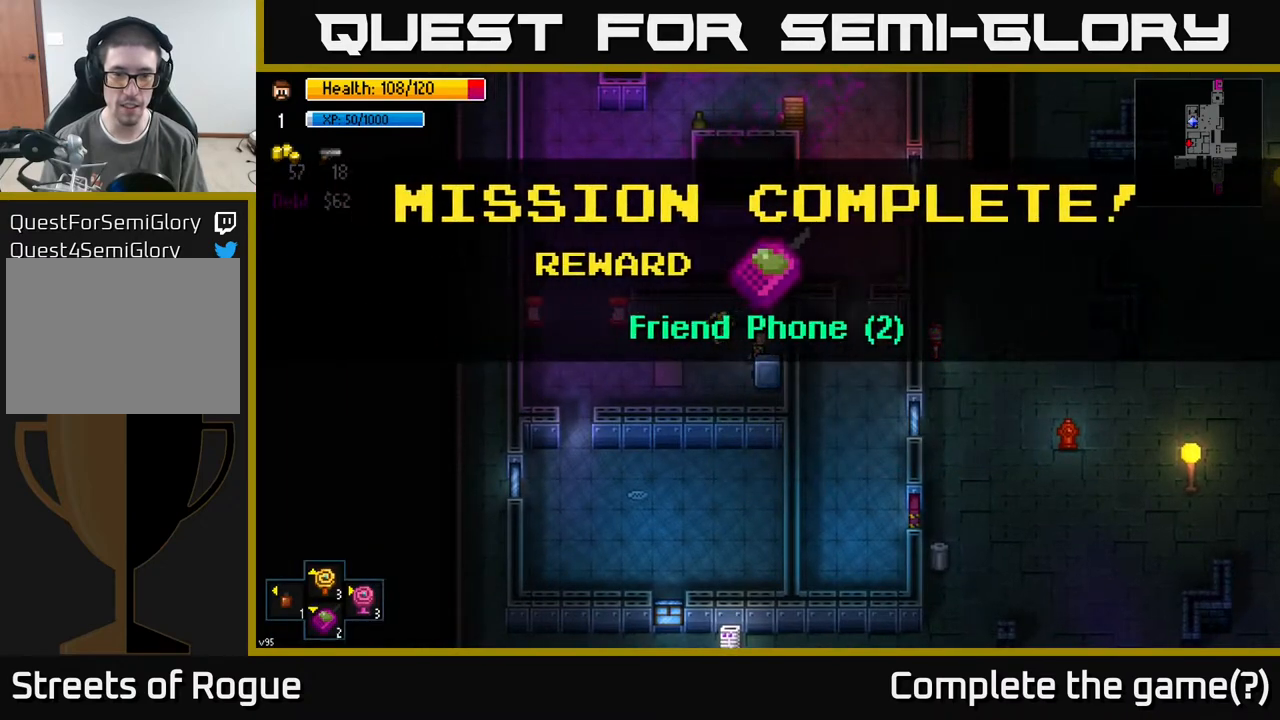
{"buttons": ["B"], "left_stick": "down-left", "right_stick": "center", "events": [[33, "left_stick", "center"], [483, "B", "down"], [483, "left_stick", "down-left"]]}
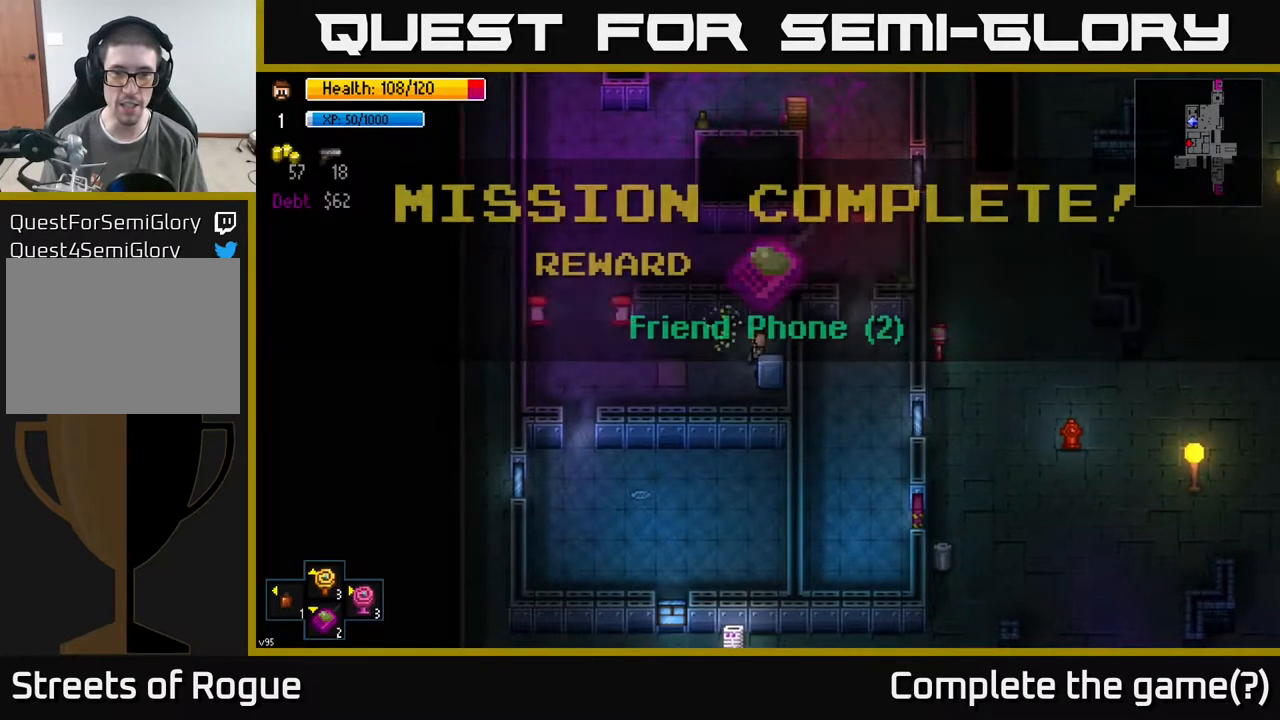
{"buttons": [], "left_stick": "left", "right_stick": "center", "events": [[67, "B", "up"], [467, "left_stick", "left"]]}
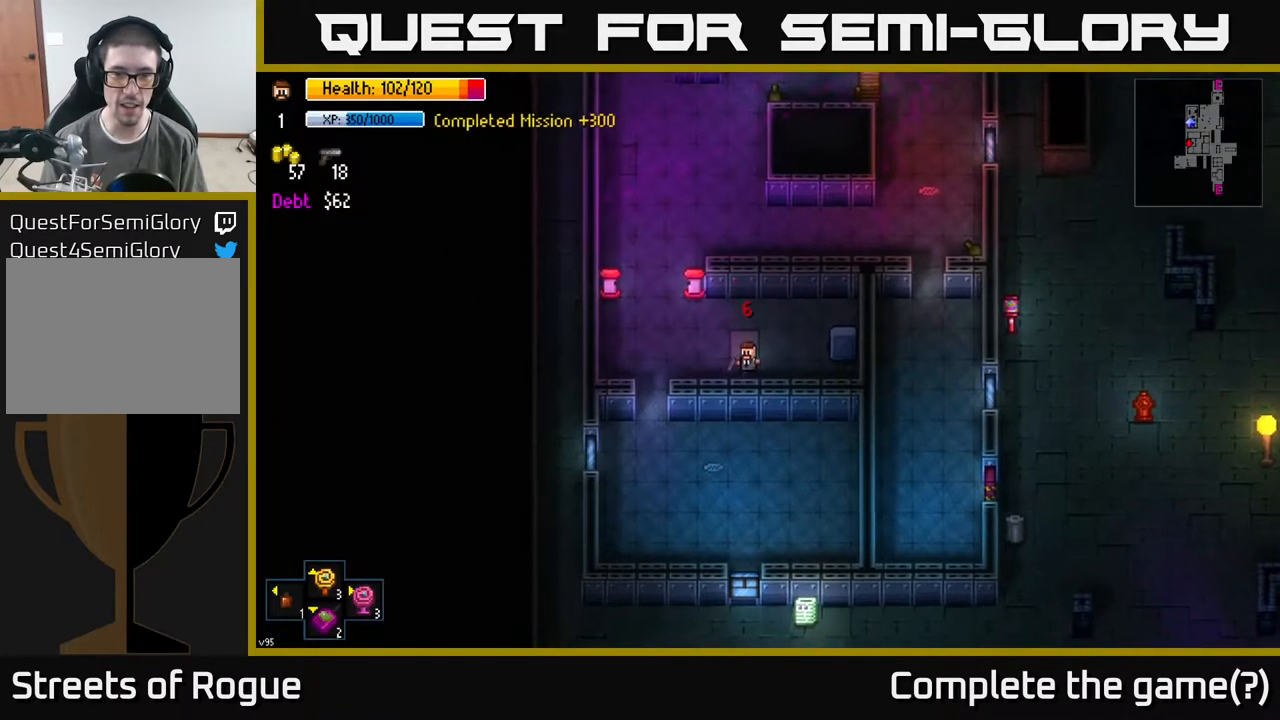
{"buttons": [], "left_stick": "up-right", "right_stick": "center", "events": [[17, "left_stick", "up-left"], [183, "left_stick", "down-left"], [267, "left_stick", "down-right"], [350, "left_stick", "up-right"]]}
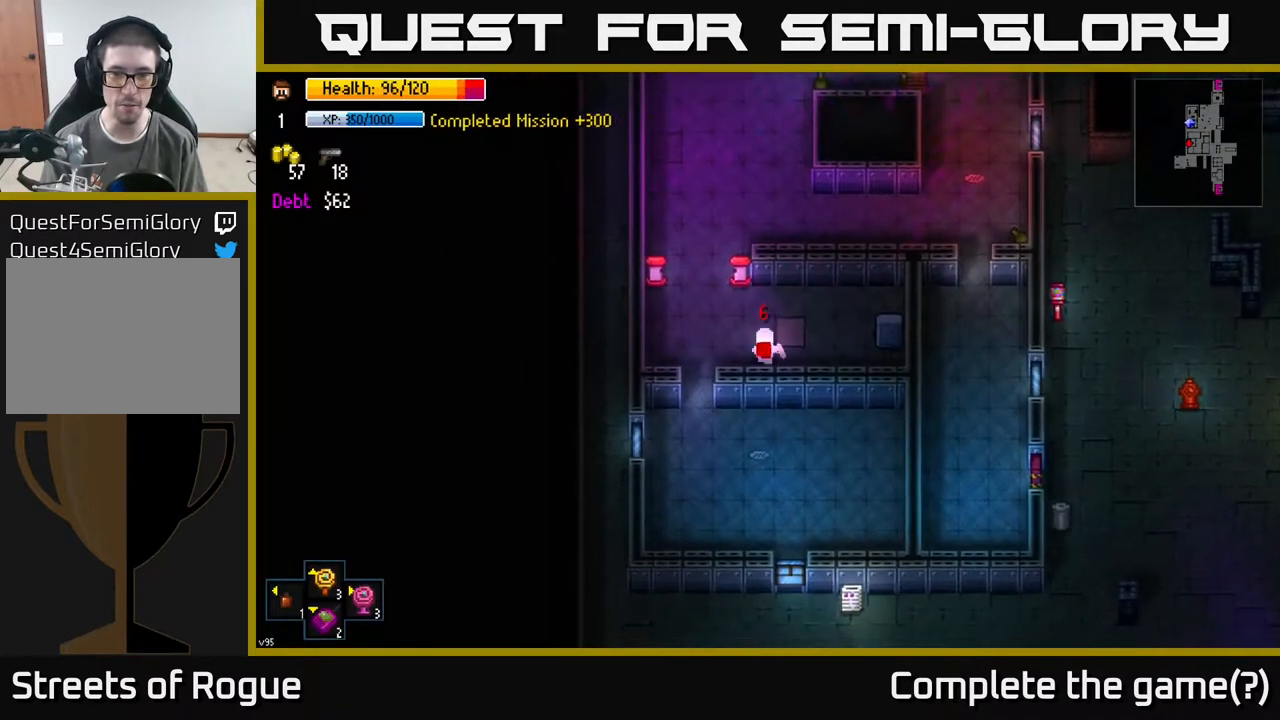
{"buttons": [], "left_stick": "right", "right_stick": "center", "events": [[133, "left_stick", "up"], [317, "left_stick", "right"]]}
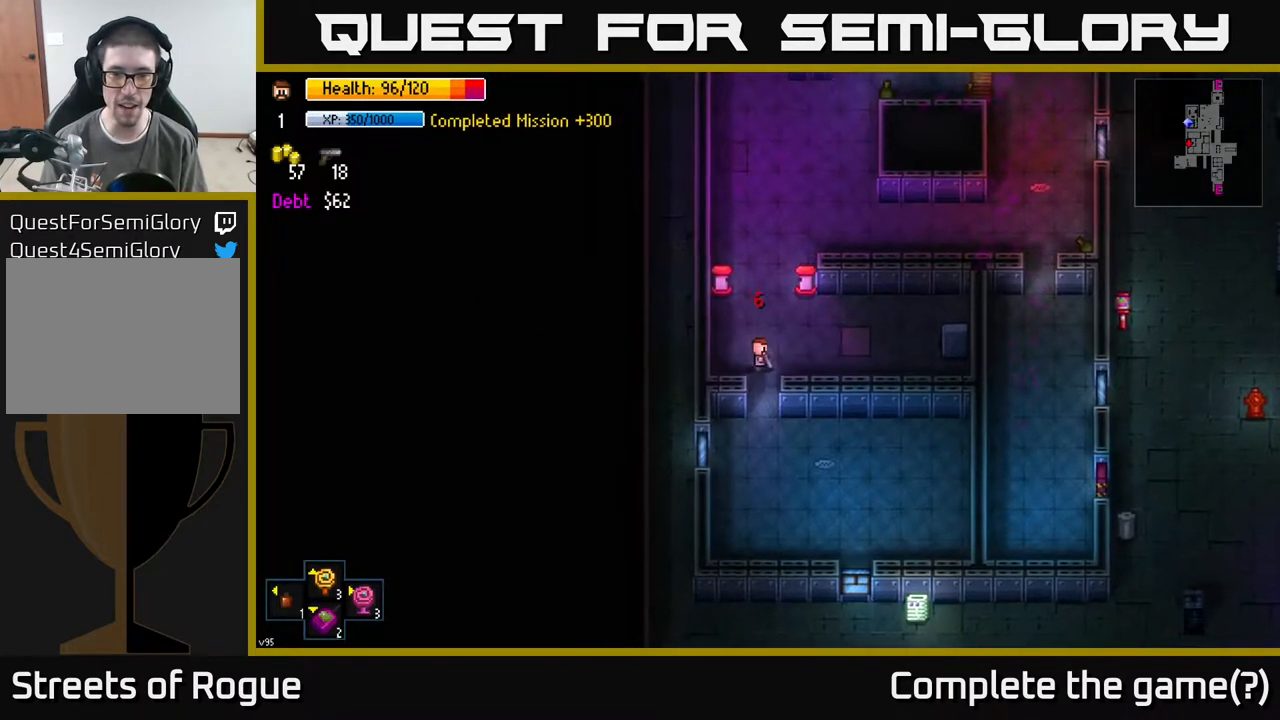
{"buttons": [], "left_stick": "right", "right_stick": "center", "events": [[217, "left_stick", "up-right"], [417, "left_stick", "right"]]}
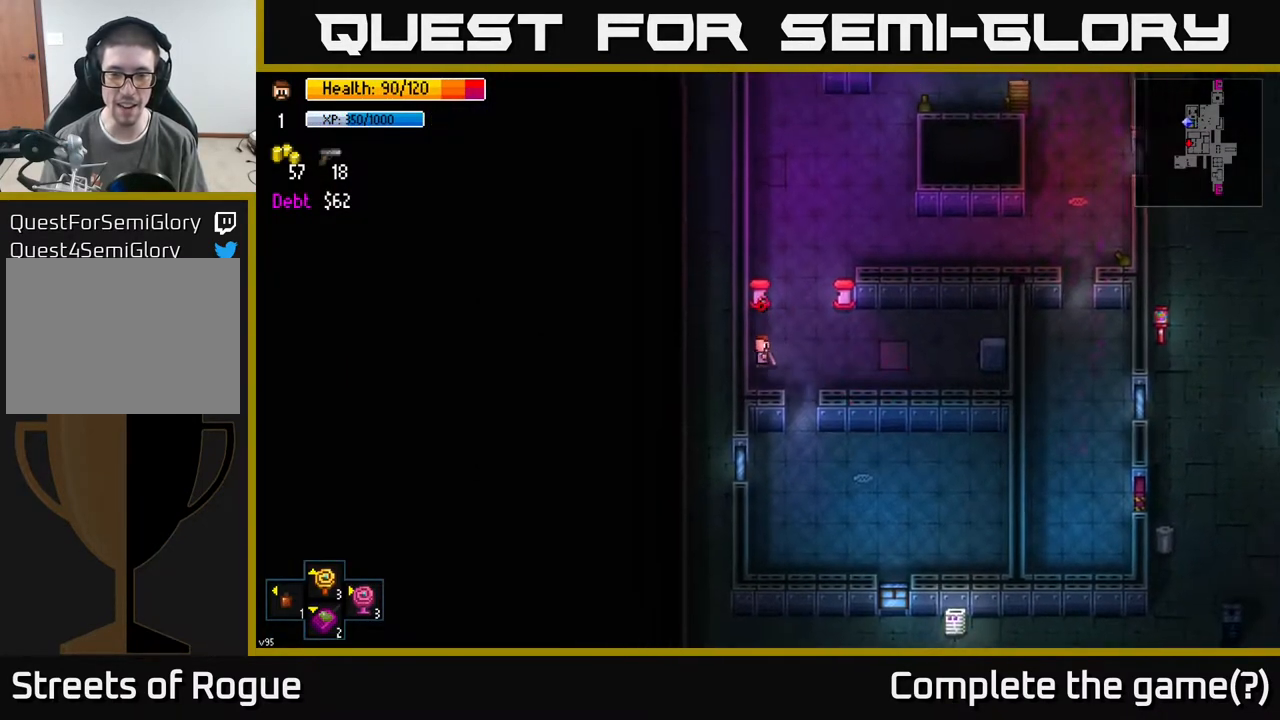
{"buttons": [], "left_stick": "up-right", "right_stick": "center", "events": [[150, "left_stick", "up"], [500, "left_stick", "up-right"]]}
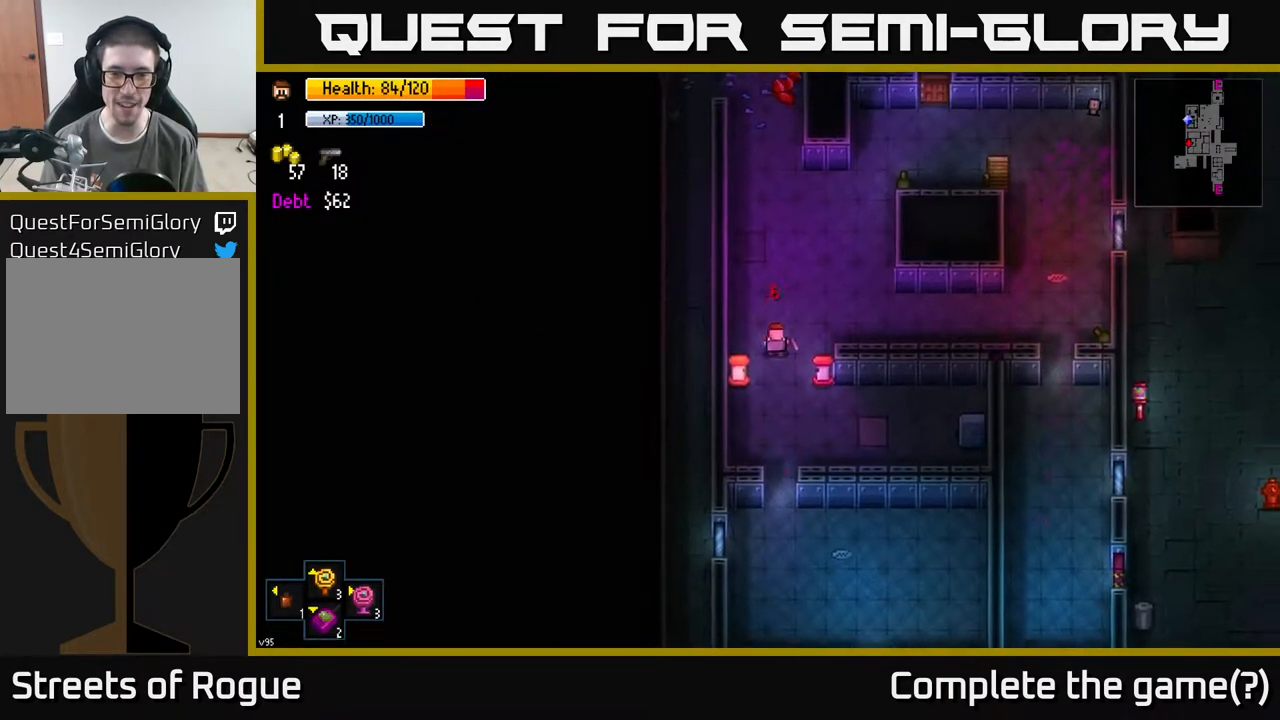
{"buttons": [], "left_stick": "up", "right_stick": "down", "events": [[400, "right_stick", "down"], [467, "left_stick", "up"]]}
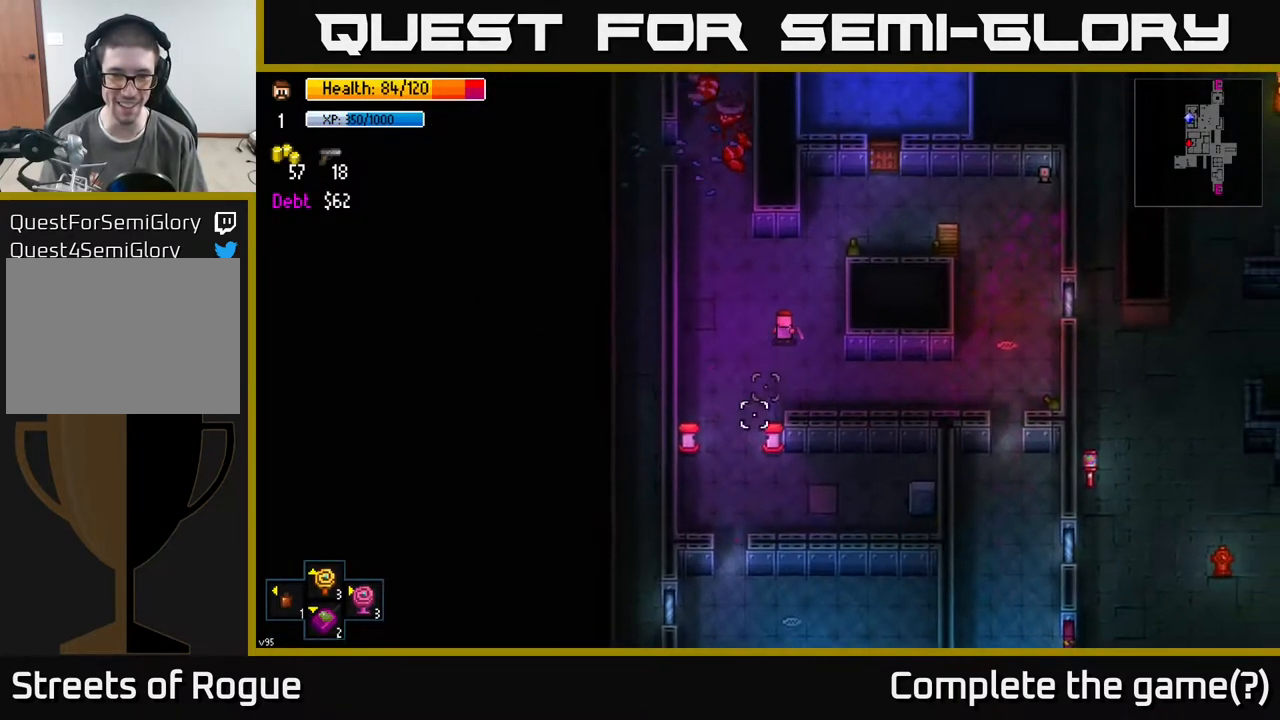
{"buttons": [], "left_stick": "up", "right_stick": "down", "events": [[250, "R2", "down"], [300, "left_stick", "right"], [400, "R2", "up"], [450, "left_stick", "up"]]}
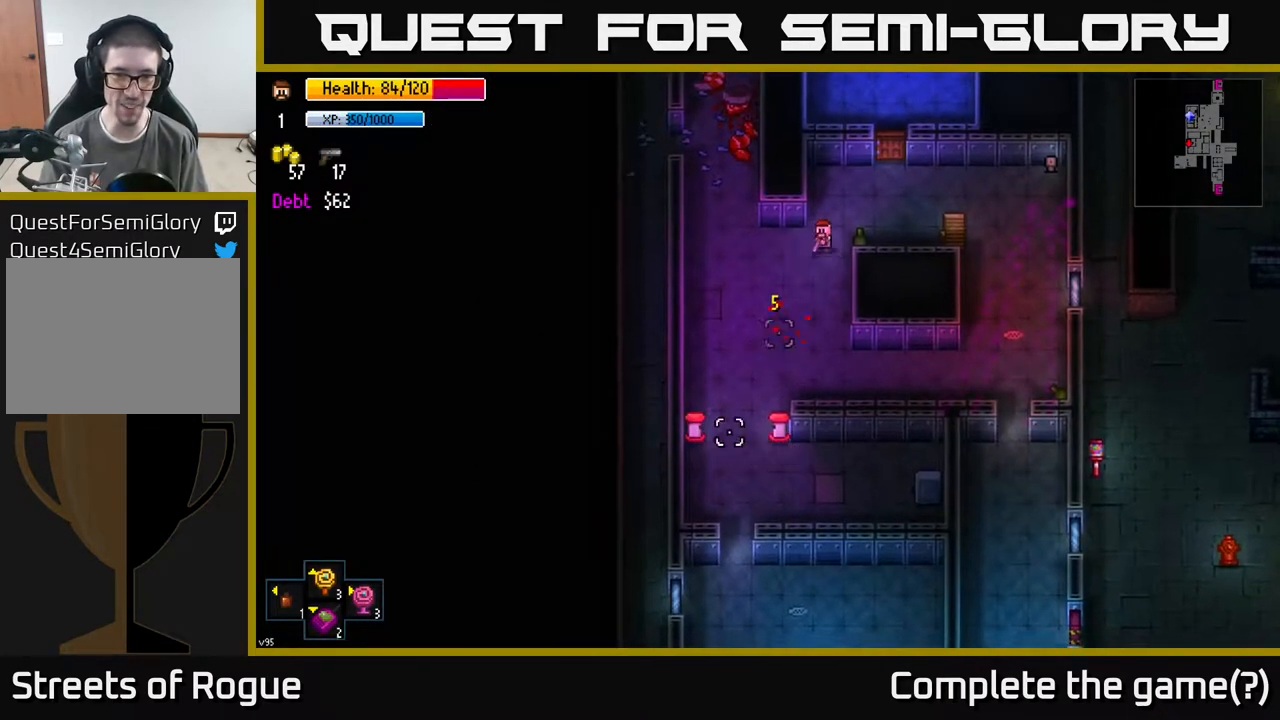
{"buttons": [], "left_stick": "center", "right_stick": "down", "events": [[33, "R2", "down"], [150, "R2", "up"], [317, "R2", "down"], [350, "left_stick", "up-right"], [433, "R2", "up"], [500, "left_stick", "center"]]}
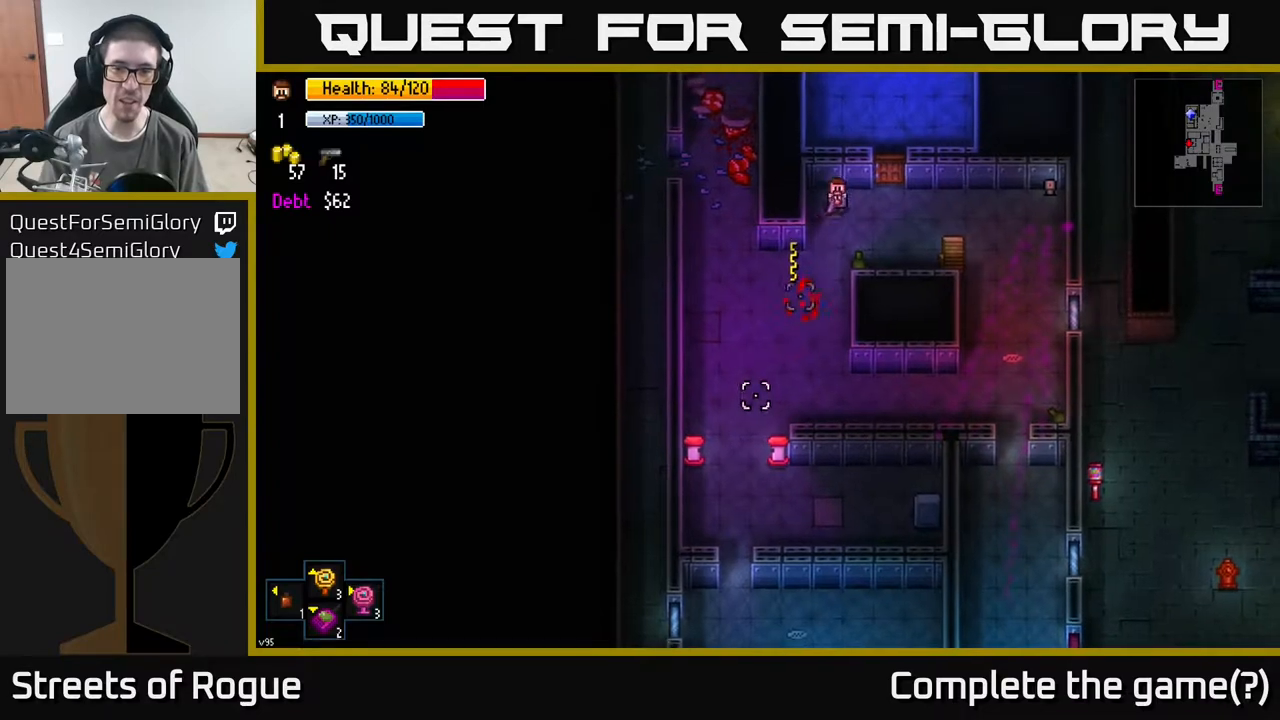
{"buttons": [], "left_stick": "right", "right_stick": "down-left", "events": [[50, "R2", "down"], [200, "R2", "up"], [267, "left_stick", "right"], [283, "right_stick", "down-left"], [383, "R2", "down"], [500, "R2", "up"]]}
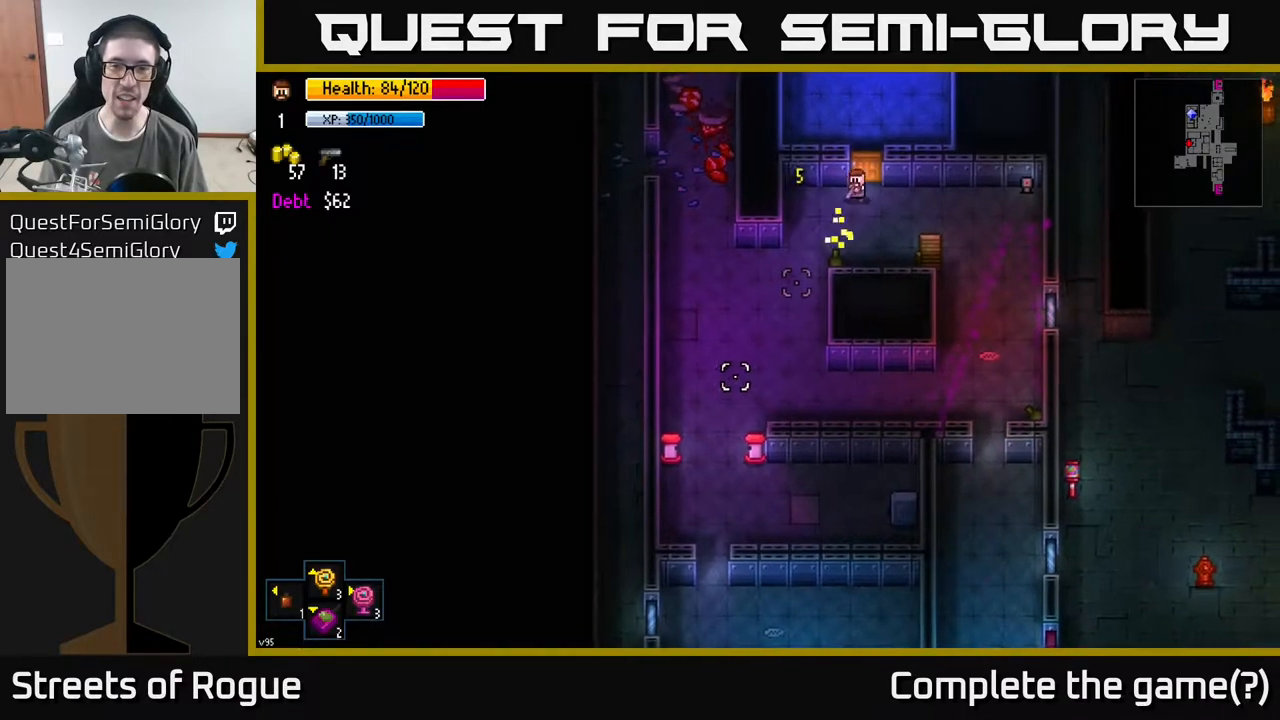
{"buttons": [], "left_stick": "right", "right_stick": "left", "events": [[383, "right_stick", "left"]]}
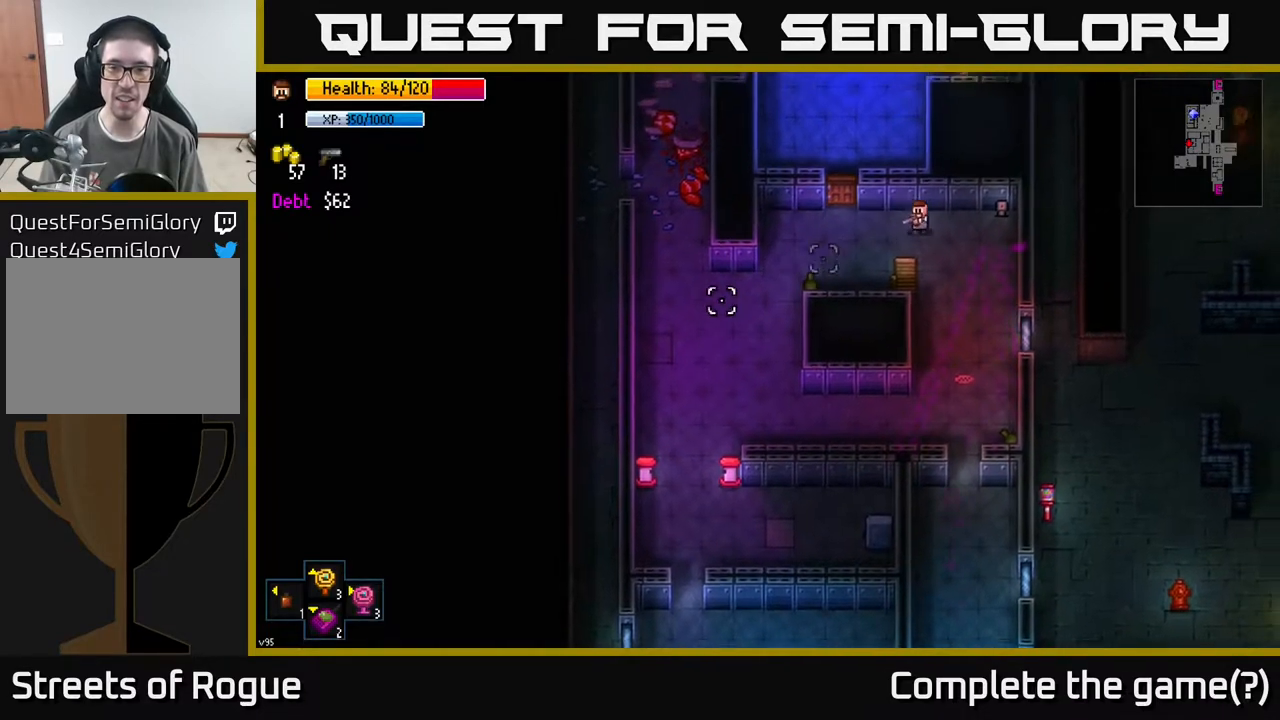
{"buttons": [], "left_stick": "up-left", "right_stick": "center", "events": [[133, "left_stick", "down"], [133, "right_stick", "center"], [317, "left_stick", "left"], [433, "left_stick", "up-left"]]}
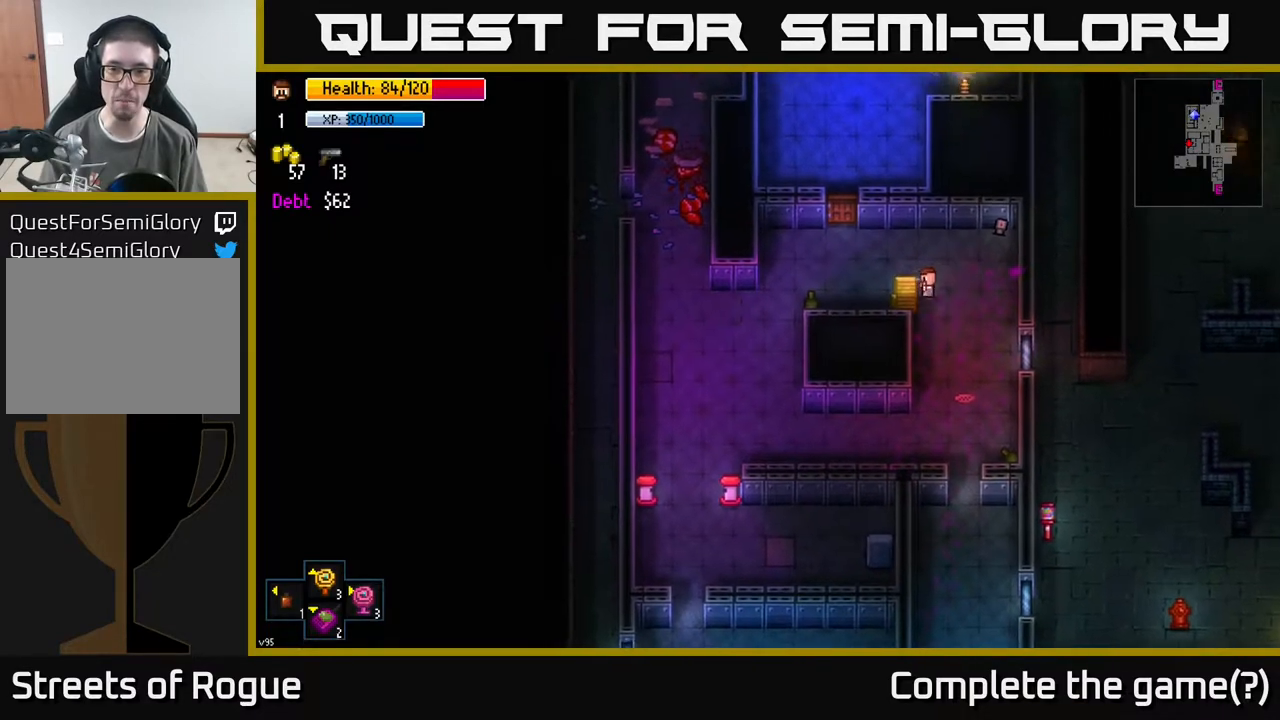
{"buttons": [], "left_stick": "center", "right_stick": "center", "events": [[200, "left_stick", "down-left"], [350, "left_stick", "center"], [367, "A", "down"], [450, "A", "up"]]}
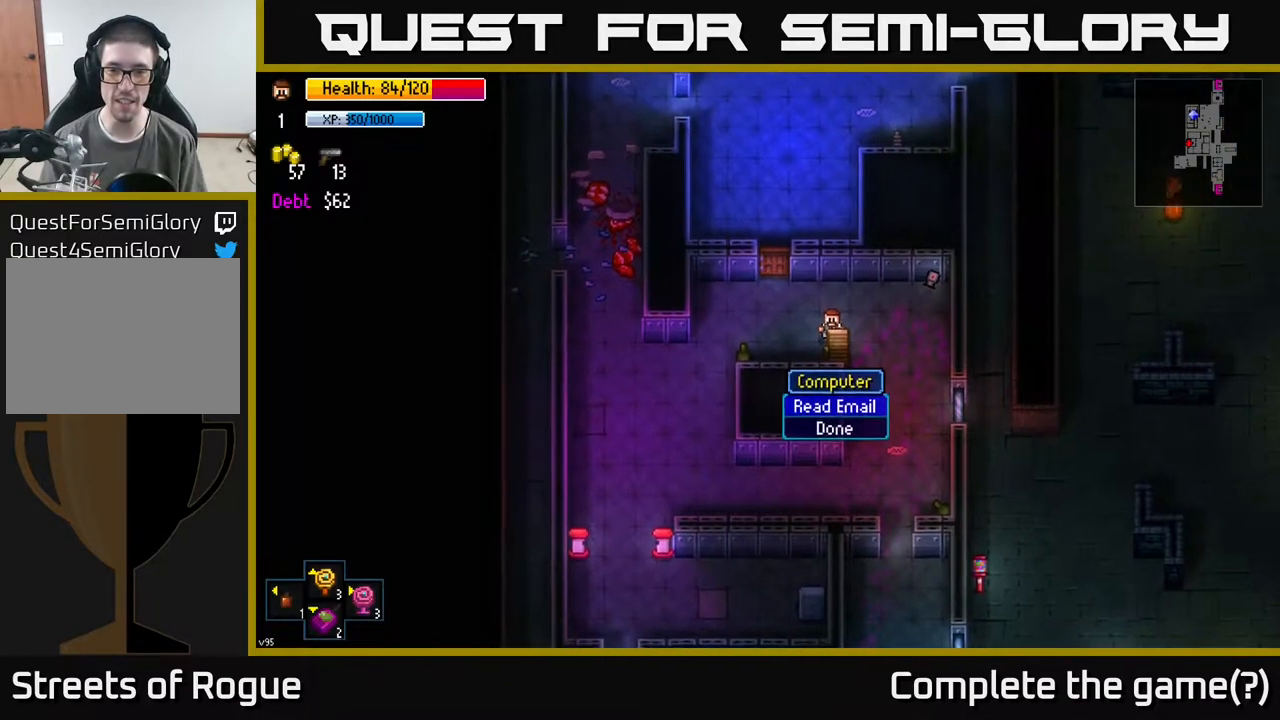
{"buttons": [], "left_stick": "up-left", "right_stick": "center", "events": [[233, "B", "down"], [317, "left_stick", "up-left"], [333, "B", "up"]]}
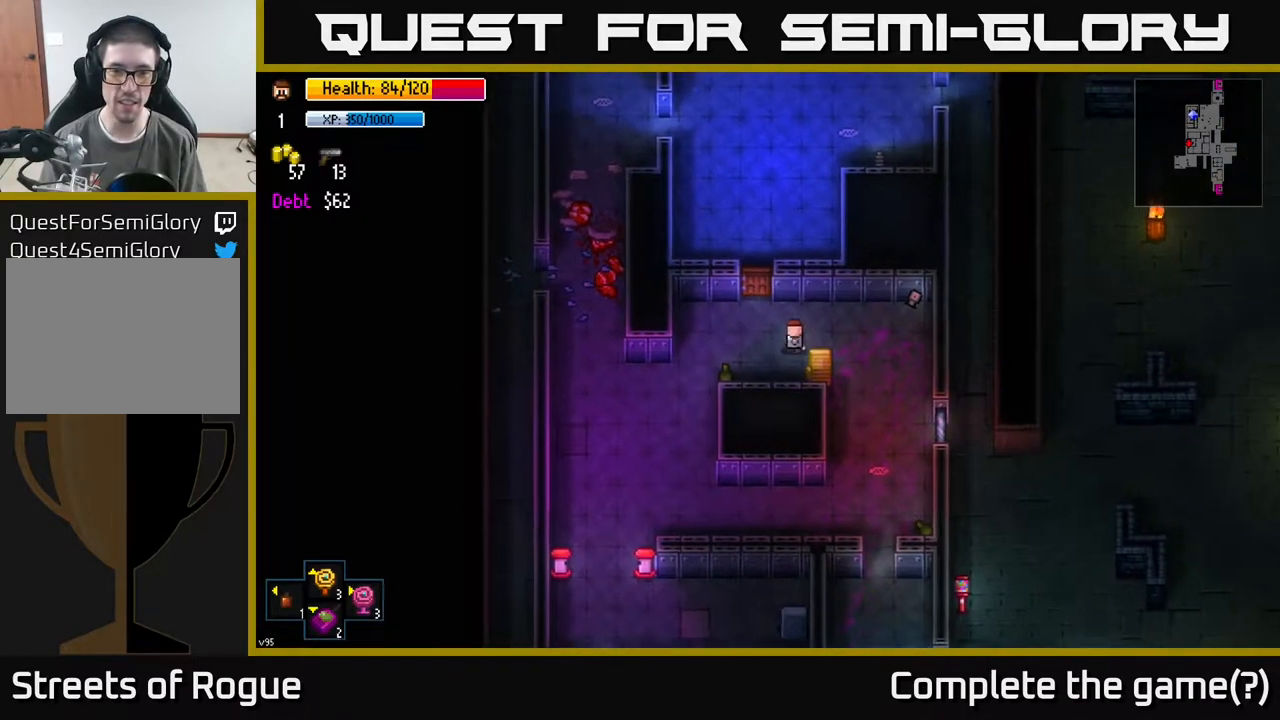
{"buttons": [], "left_stick": "up", "right_stick": "center", "events": [[233, "A", "down"], [267, "left_stick", "up"], [350, "A", "up"]]}
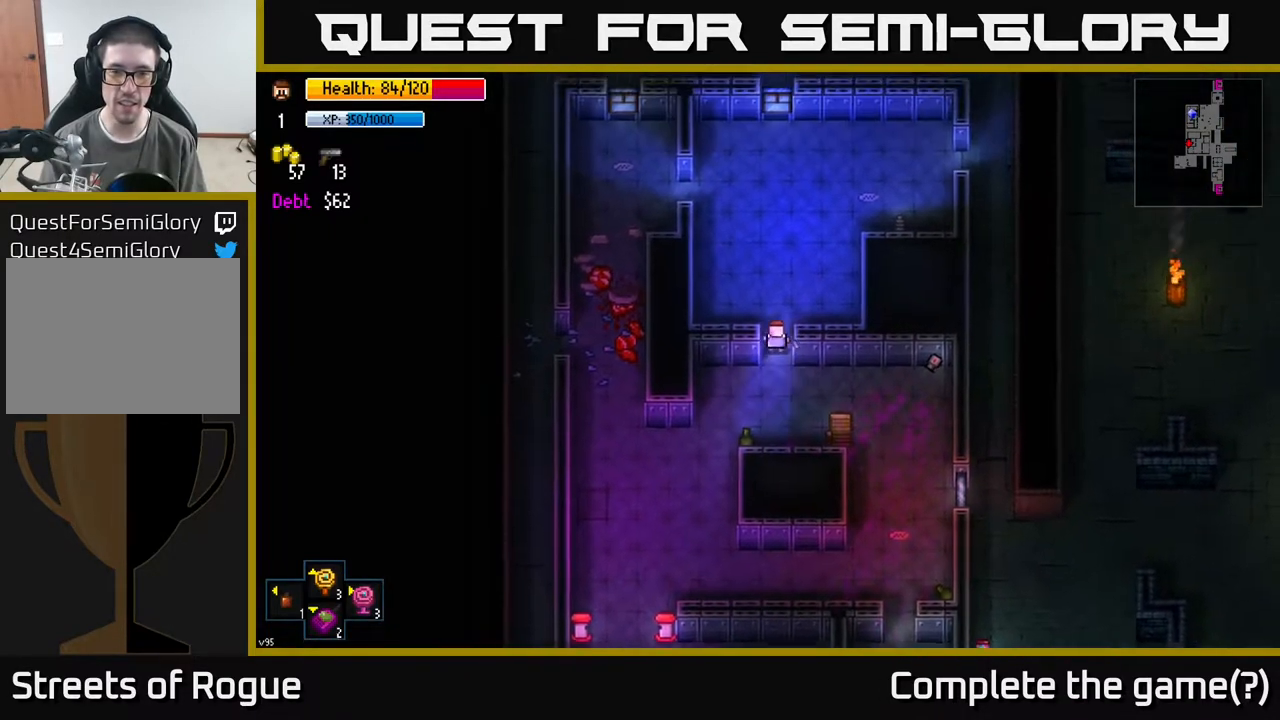
{"buttons": [], "left_stick": "up-left", "right_stick": "center", "events": [[83, "A", "down"], [167, "A", "up"], [483, "left_stick", "up-left"]]}
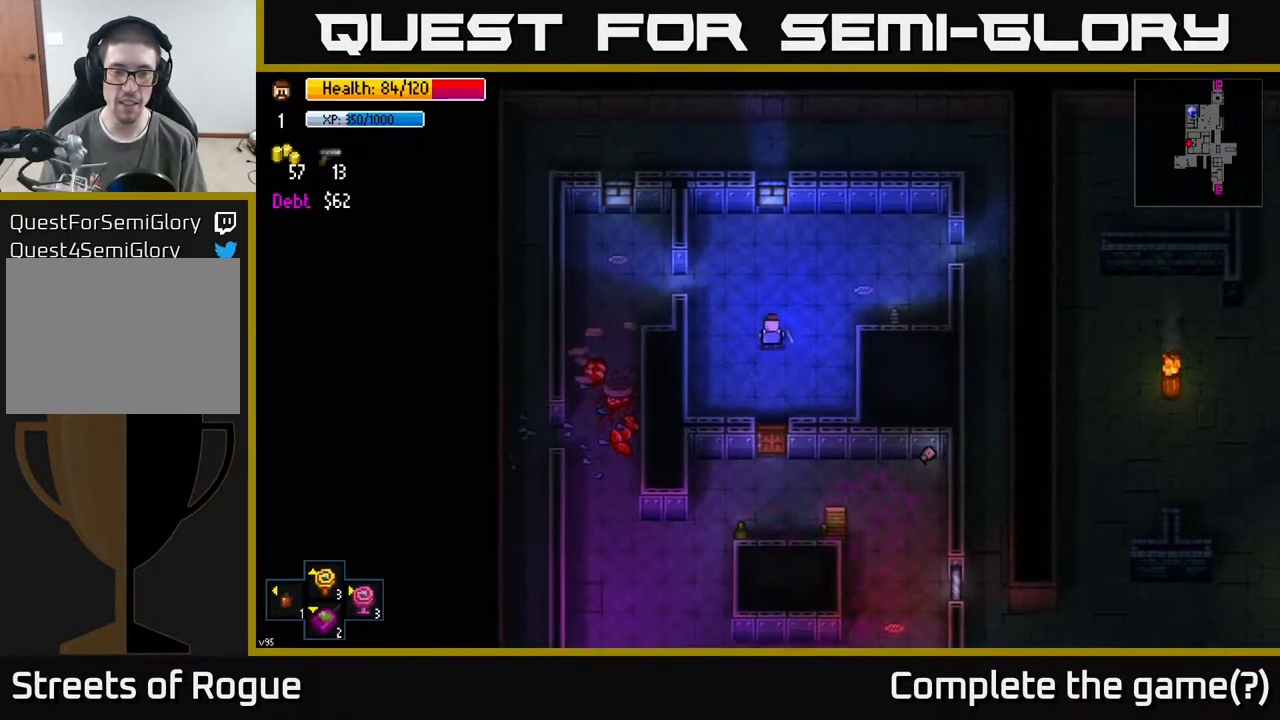
{"buttons": [], "left_stick": "left", "right_stick": "center", "events": [[267, "left_stick", "left"]]}
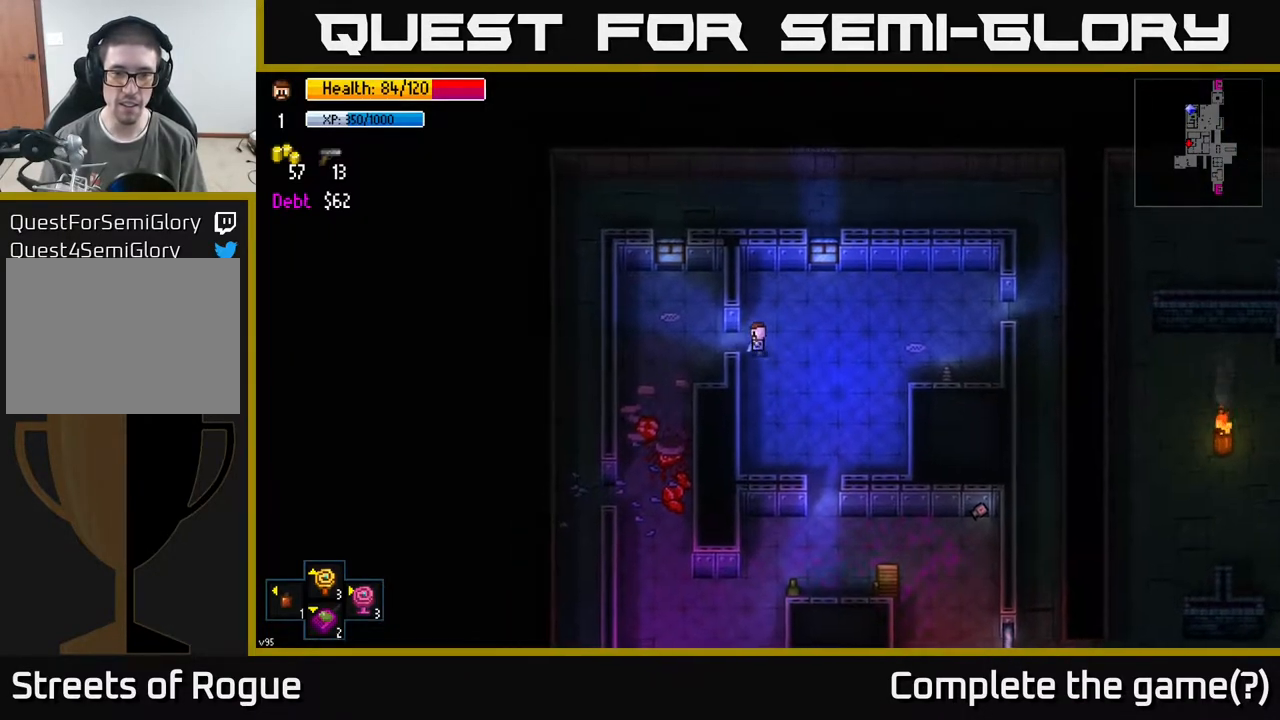
{"buttons": [], "left_stick": "down-left", "right_stick": "center", "events": [[267, "A", "down"], [267, "left_stick", "down-left"], [317, "A", "up"]]}
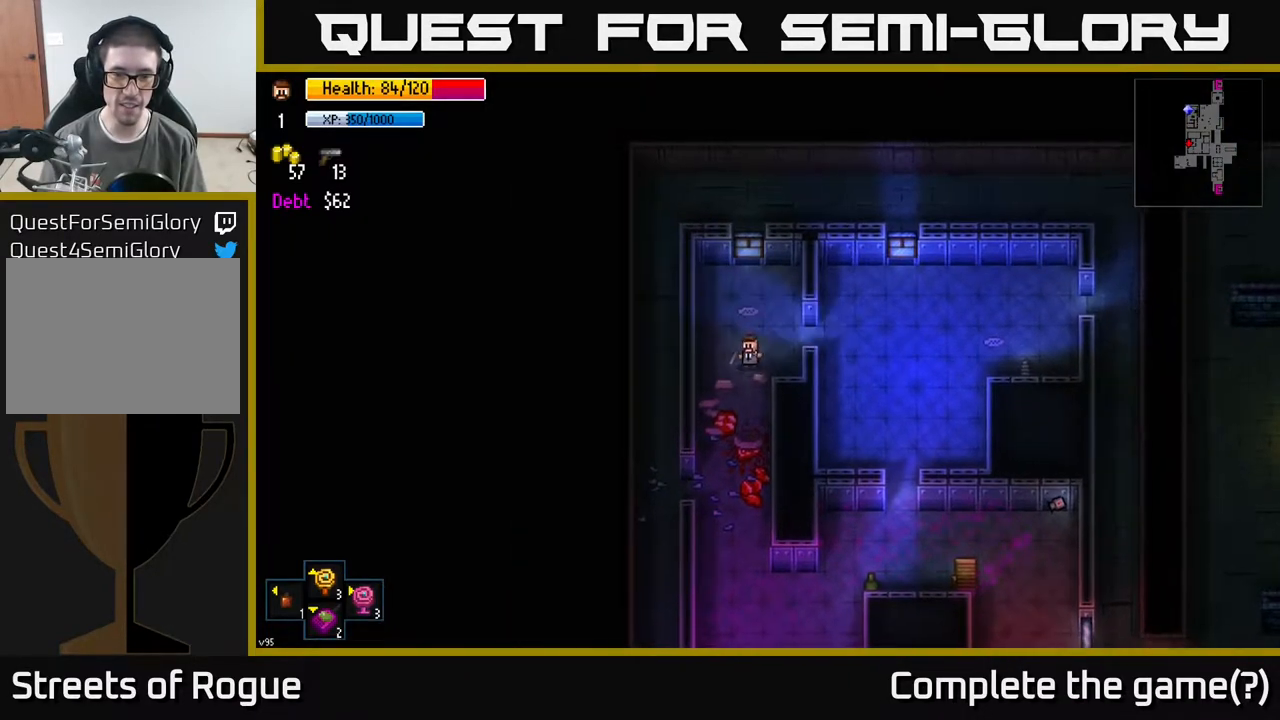
{"buttons": [], "left_stick": "down-left", "right_stick": "center", "events": [[133, "left_stick", "down"], [400, "left_stick", "down-left"]]}
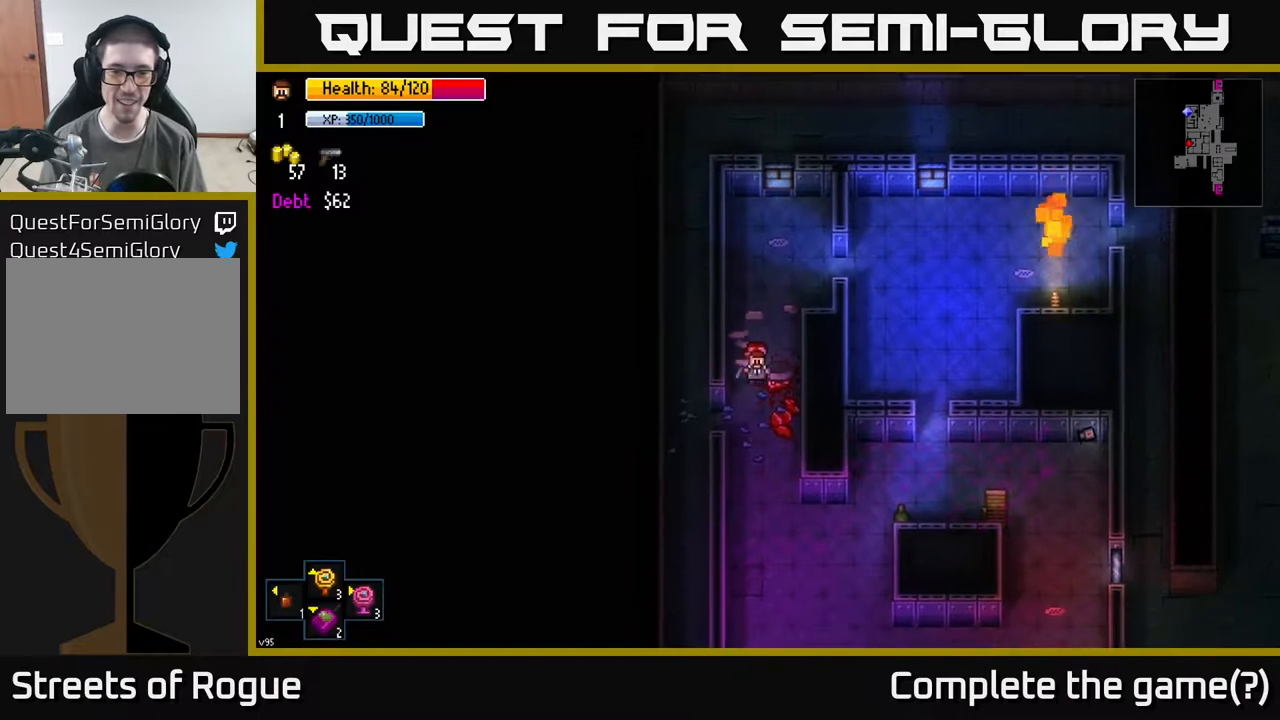
{"buttons": [], "left_stick": "down-left", "right_stick": "center", "events": [[267, "left_stick", "left"], [433, "left_stick", "down-left"]]}
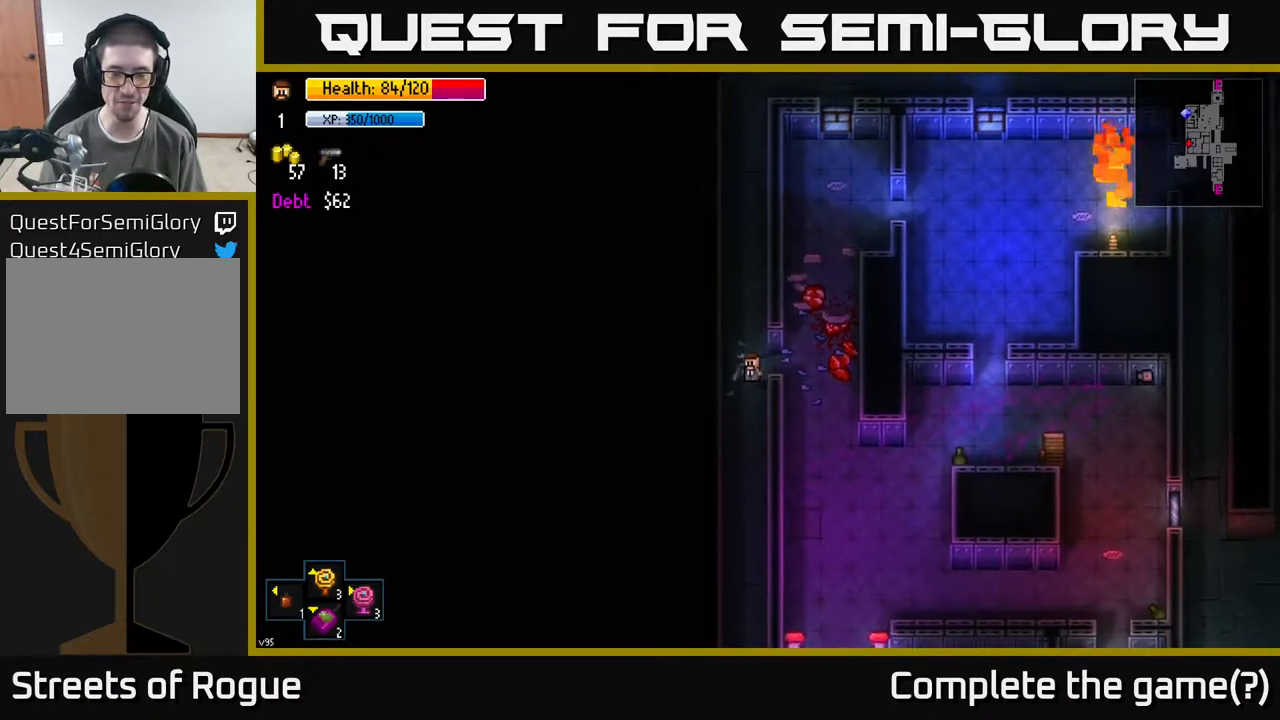
{"buttons": [], "left_stick": "down", "right_stick": "center", "events": [[33, "left_stick", "down"]]}